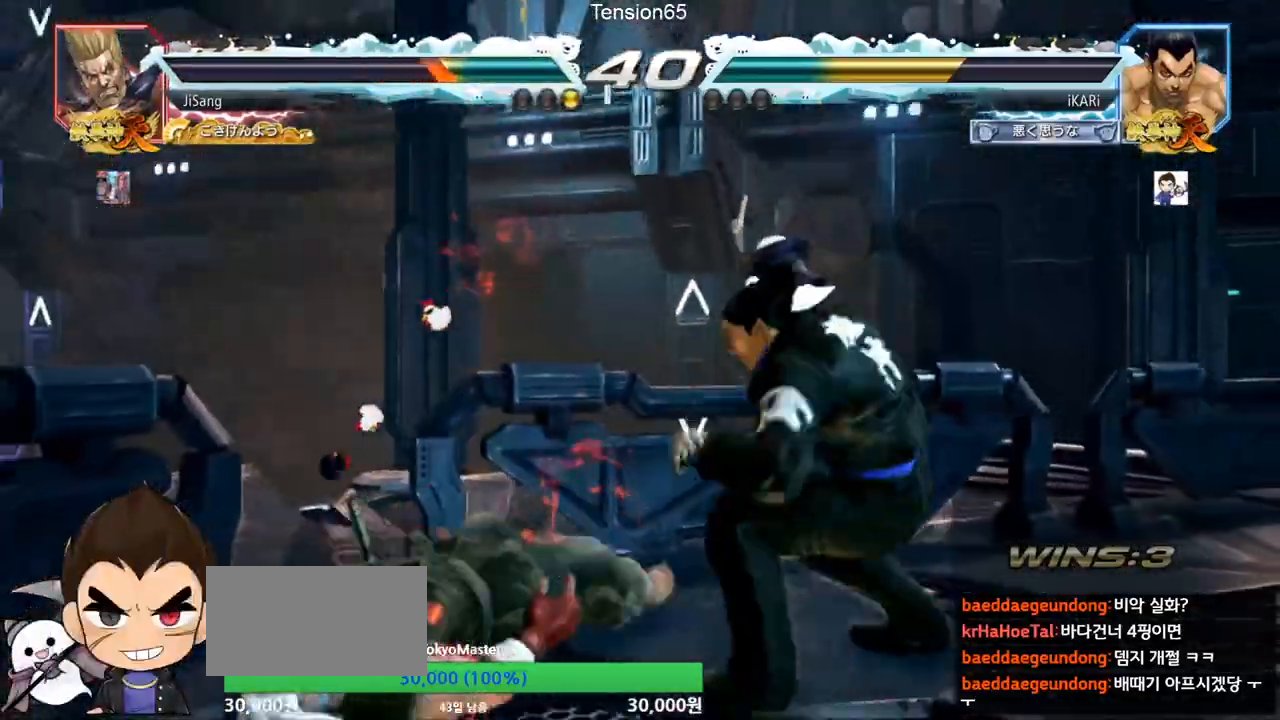
Gameplay with a controller (arcade stick); each line is a JSON object with the inputs held at the frame after it. "events" lists button and stick changes between this image and that frame as [ms after this image, input, new state], when the widget could be followed in between. Not read: L3 R3.
{"buttons": [], "left_stick": "center", "events": [[16, "TRIANGLE", "down"], [33, "left_stick", "center"], [66, "TRIANGLE", "up"]]}
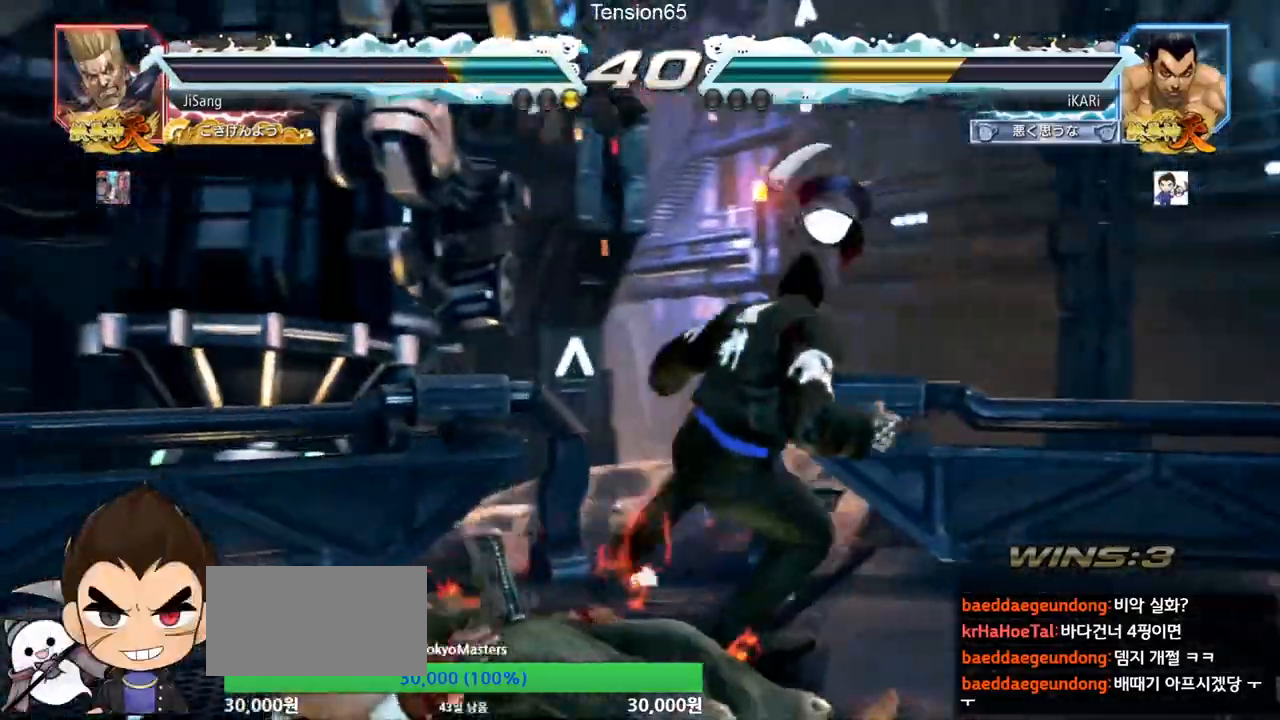
{"buttons": [], "left_stick": "right", "events": [[34, "left_stick", "right"], [367, "left_stick", "center"], [417, "left_stick", "right"]]}
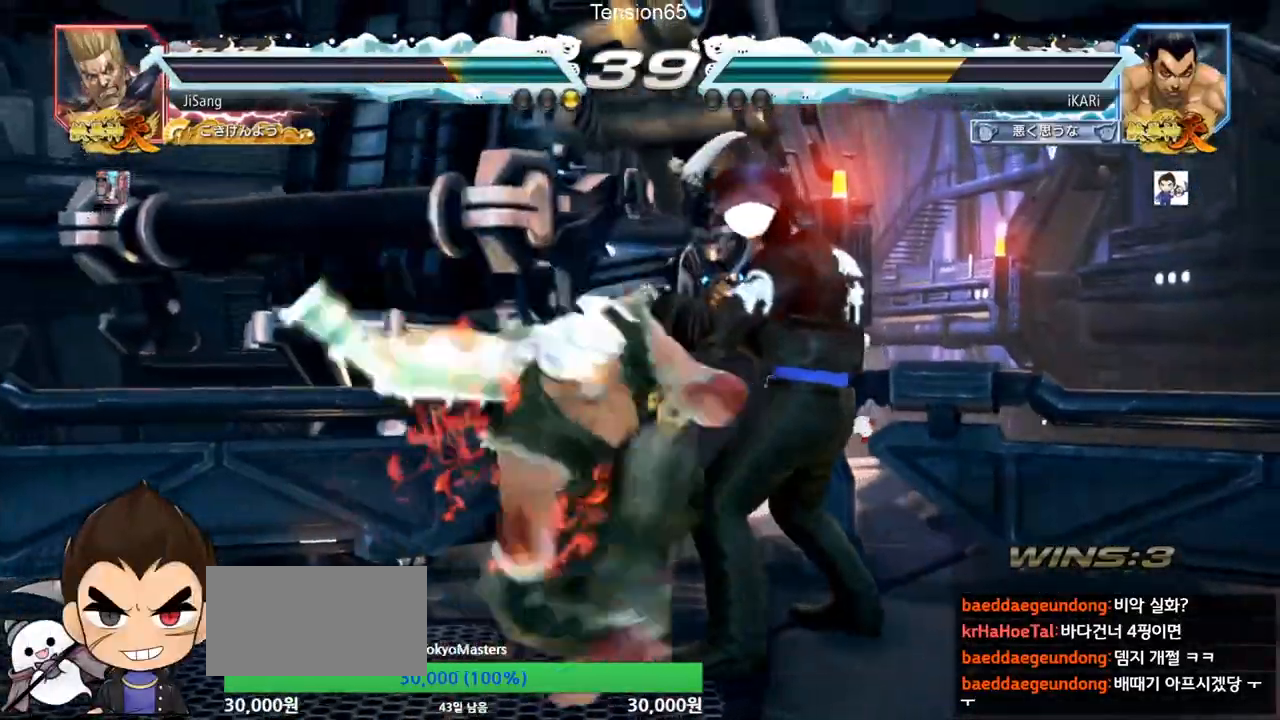
{"buttons": [], "left_stick": "right", "events": [[233, "left_stick", "center"], [467, "left_stick", "right"]]}
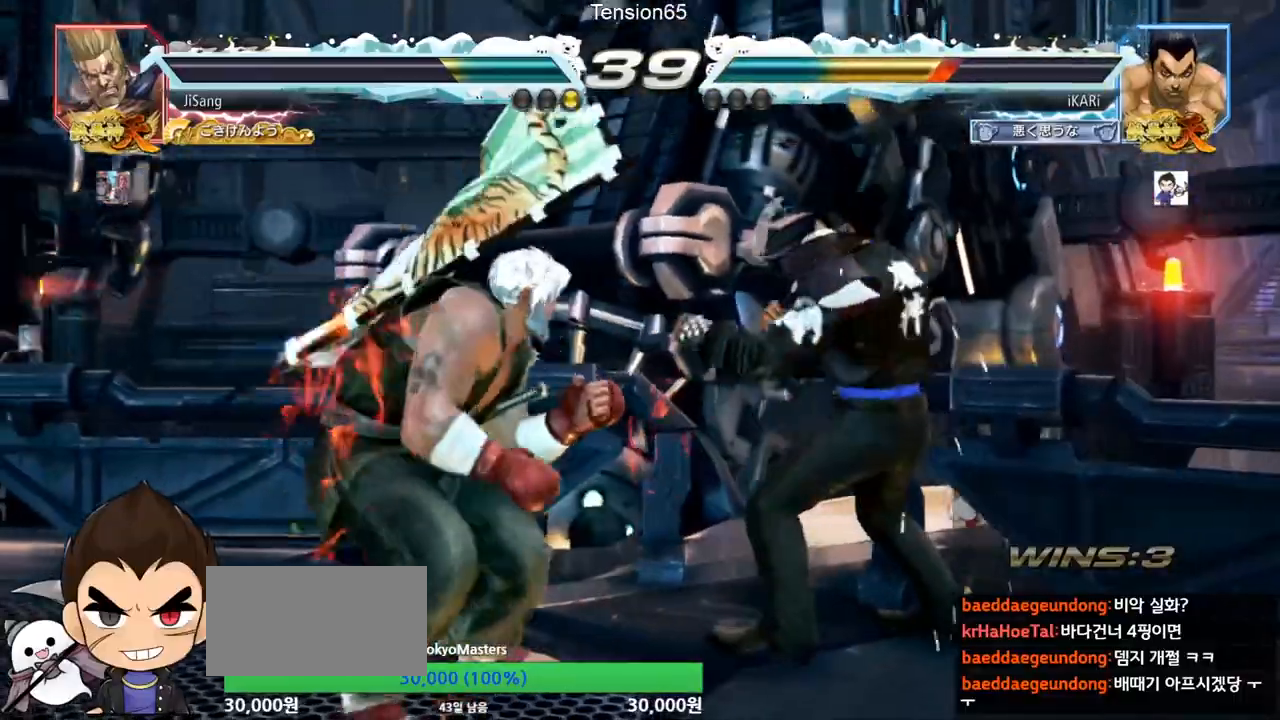
{"buttons": [], "left_stick": "right", "events": [[17, "left_stick", "center"], [84, "left_stick", "right"]]}
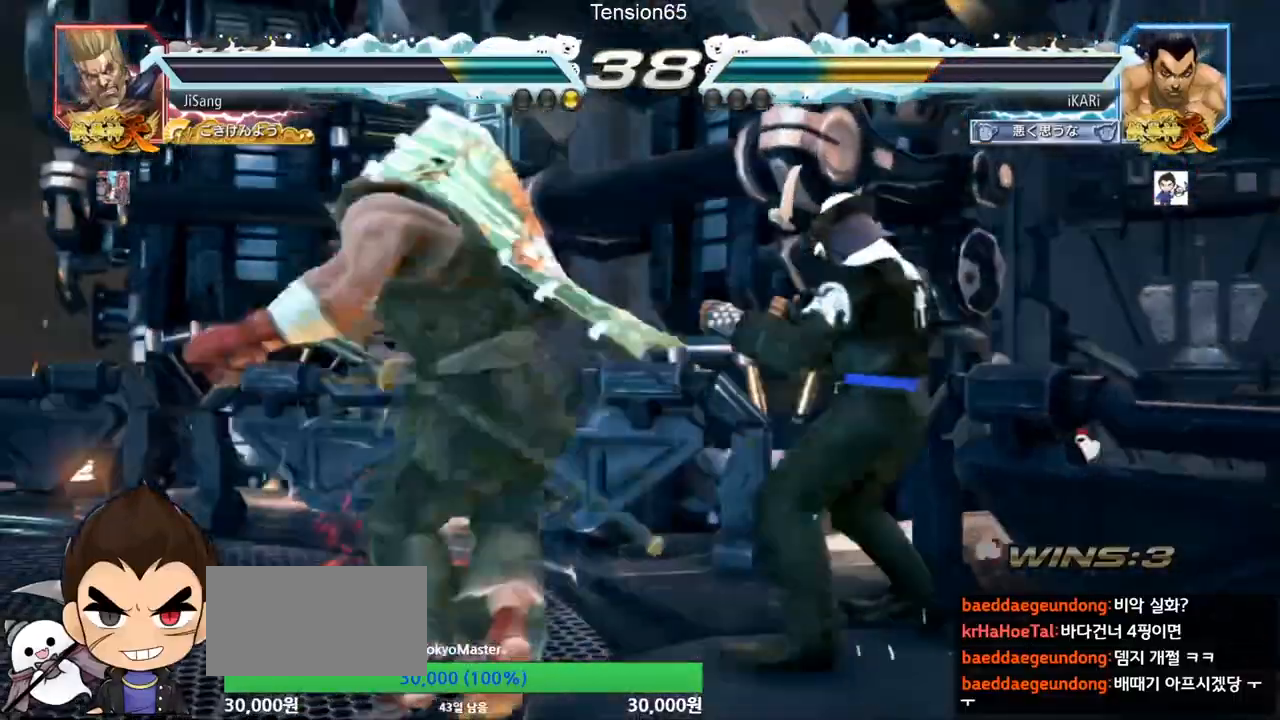
{"buttons": [], "left_stick": "center", "events": [[417, "left_stick", "center"]]}
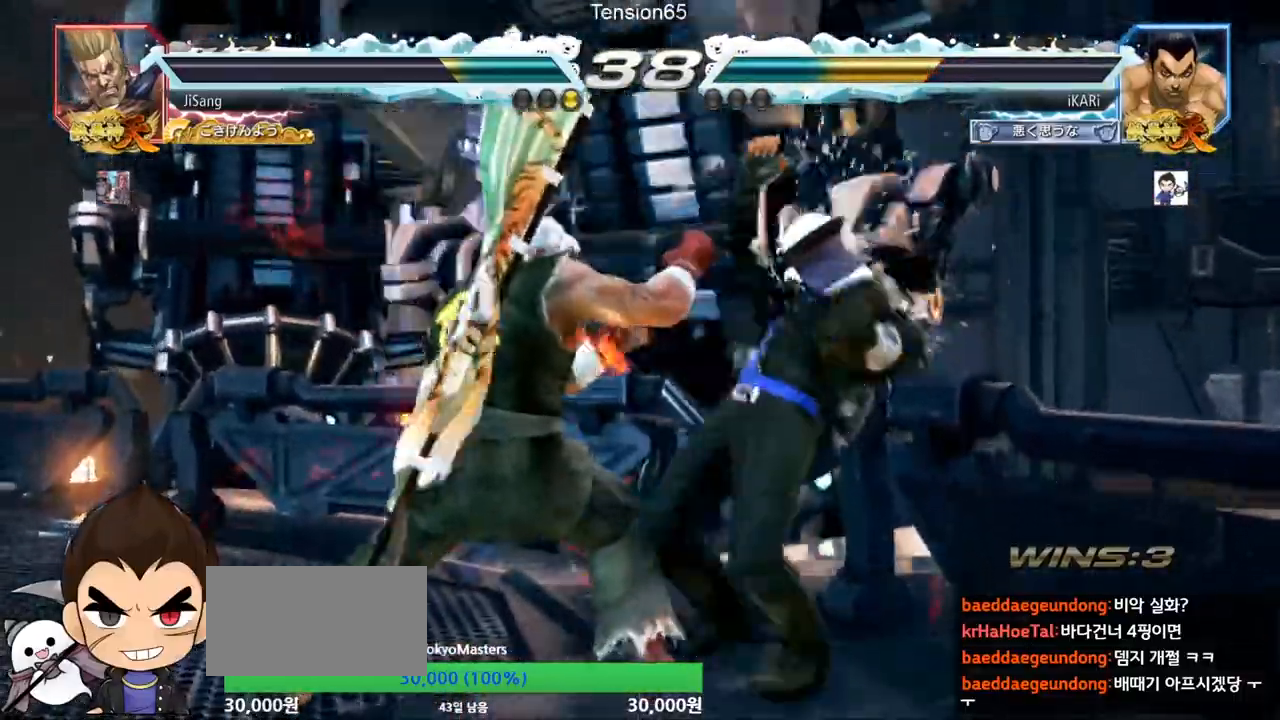
{"buttons": [], "left_stick": "right", "events": [[201, "left_stick", "right"], [267, "left_stick", "center"], [317, "left_stick", "right"]]}
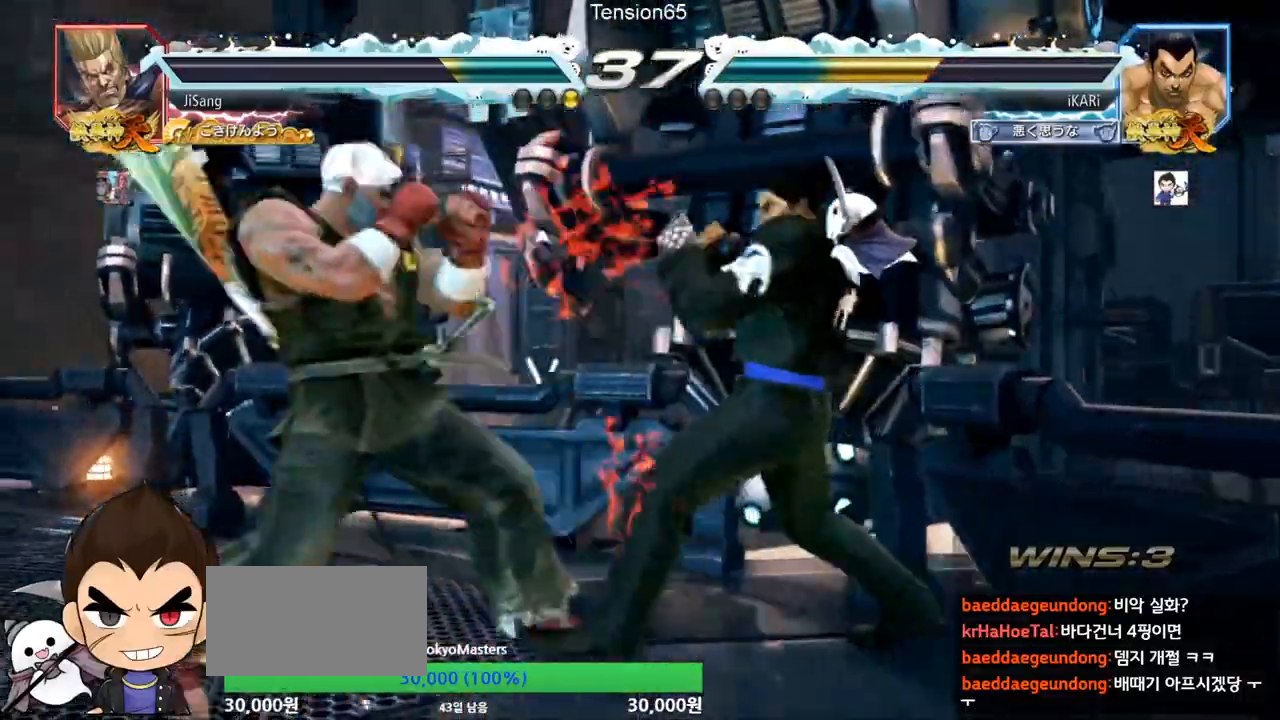
{"buttons": [], "left_stick": "center", "events": [[234, "left_stick", "center"]]}
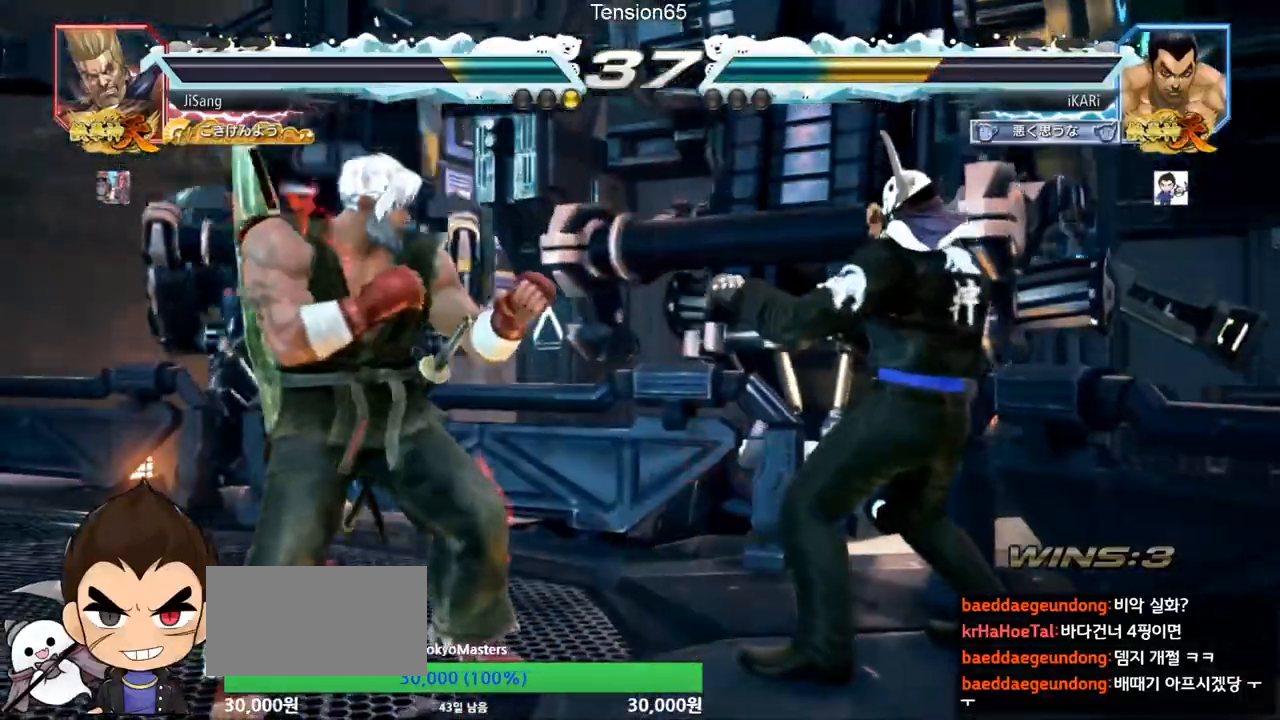
{"buttons": [], "left_stick": "center", "events": [[351, "left_stick", "down"], [418, "left_stick", "center"]]}
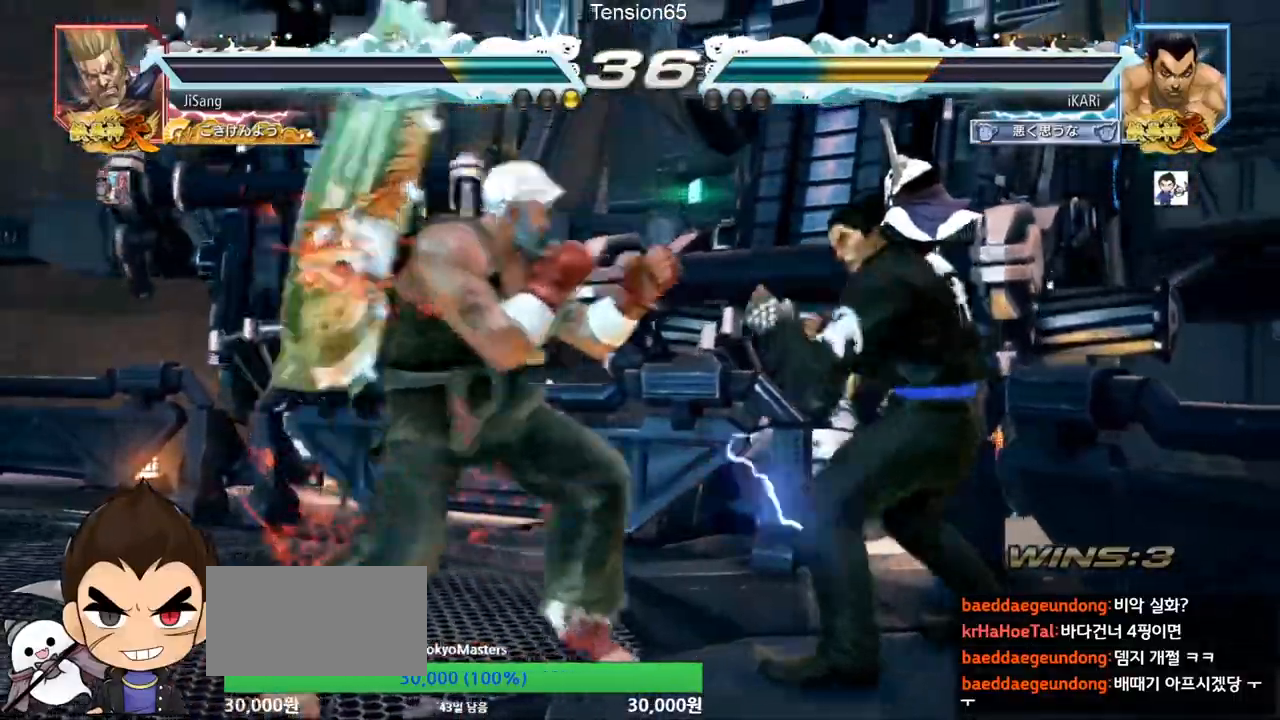
{"buttons": [], "left_stick": "center", "events": [[17, "left_stick", "right"], [434, "left_stick", "center"]]}
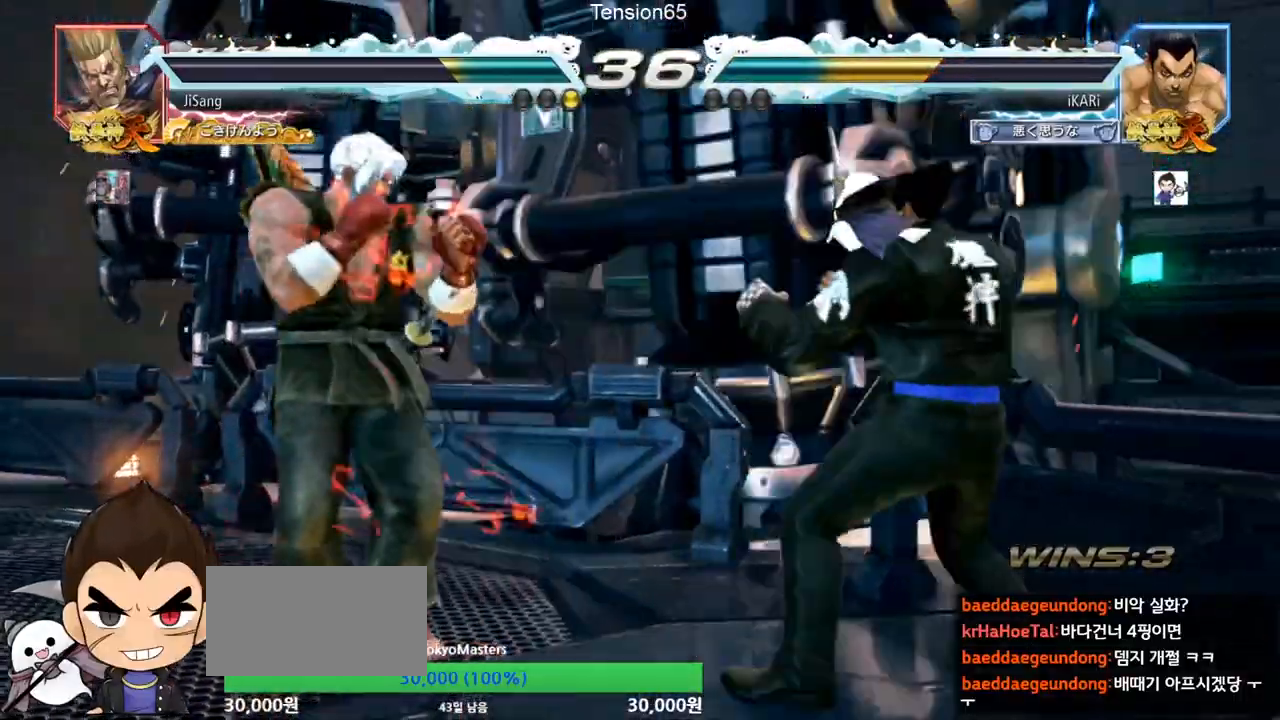
{"buttons": [], "left_stick": "center", "events": []}